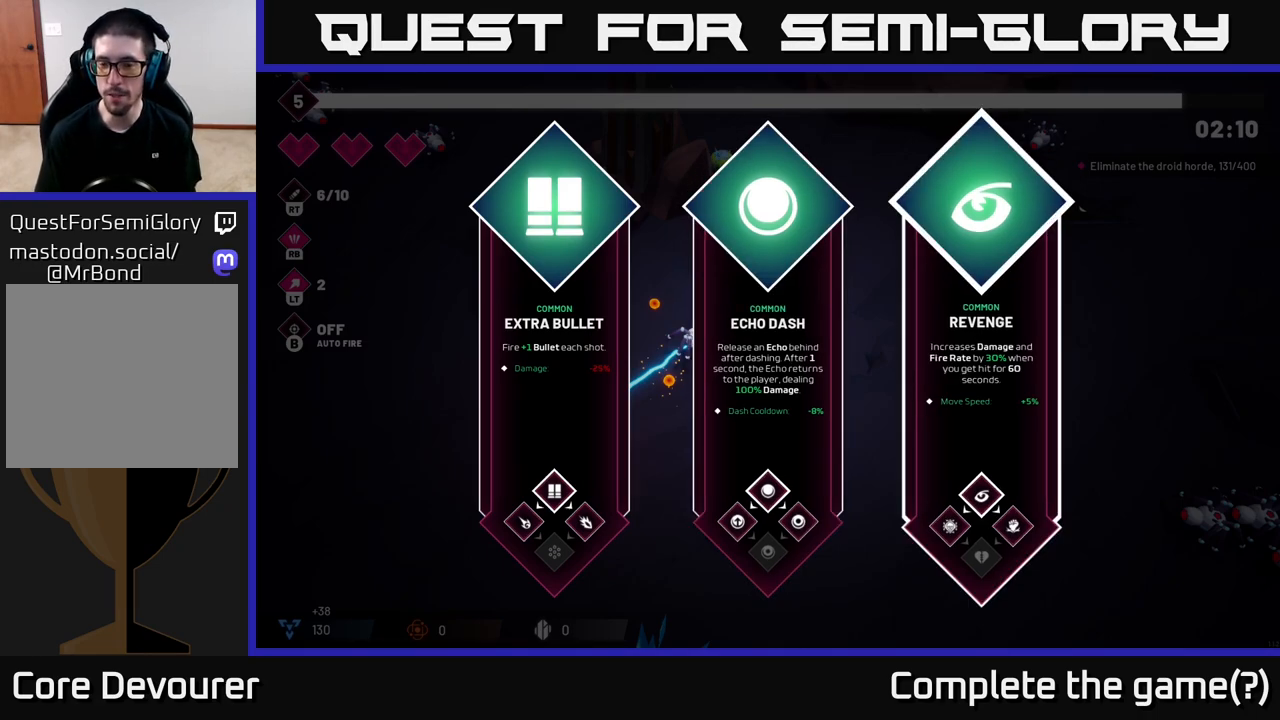
Gameplay with a controller (Xbox layout); each line is a JSON object with the inputs held at the frame after it. "events" lists button and stick changes between this image and that frame as [ms after this image, input, new state], when the widget could be followed in between.
{"buttons": [], "left_stick": "center", "right_stick": "center", "events": []}
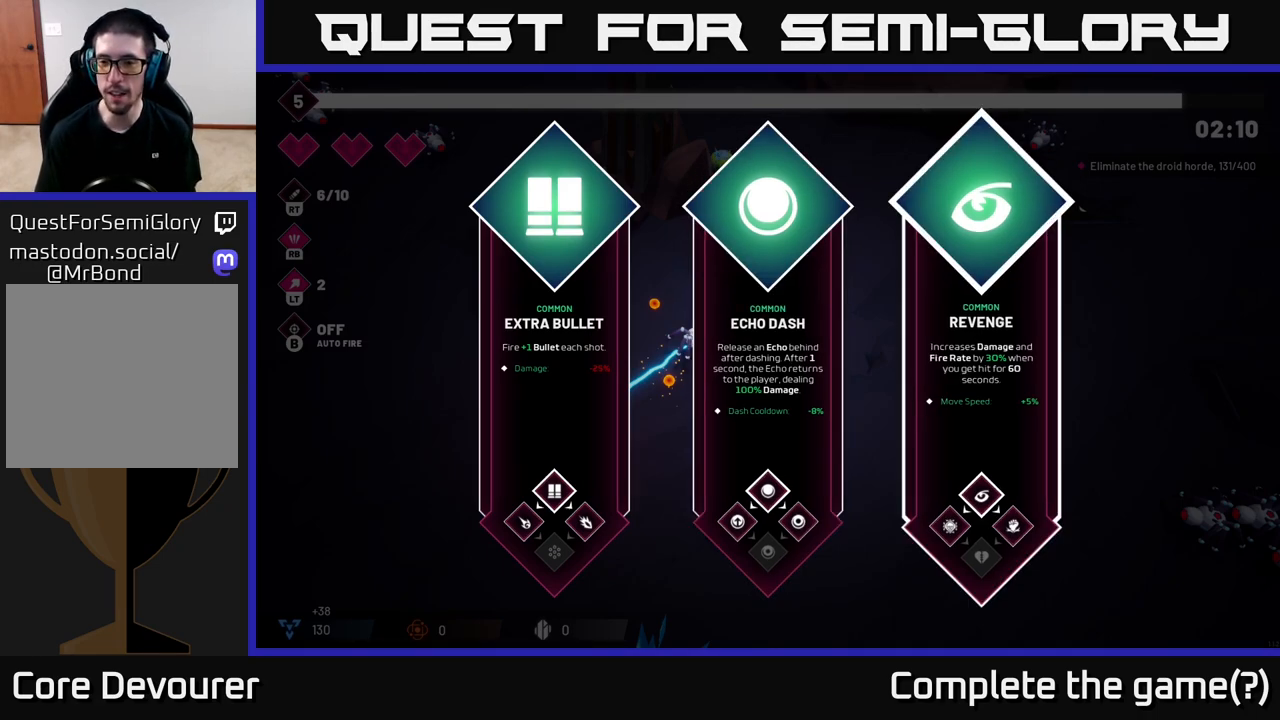
{"buttons": [], "left_stick": "center", "right_stick": "center", "events": []}
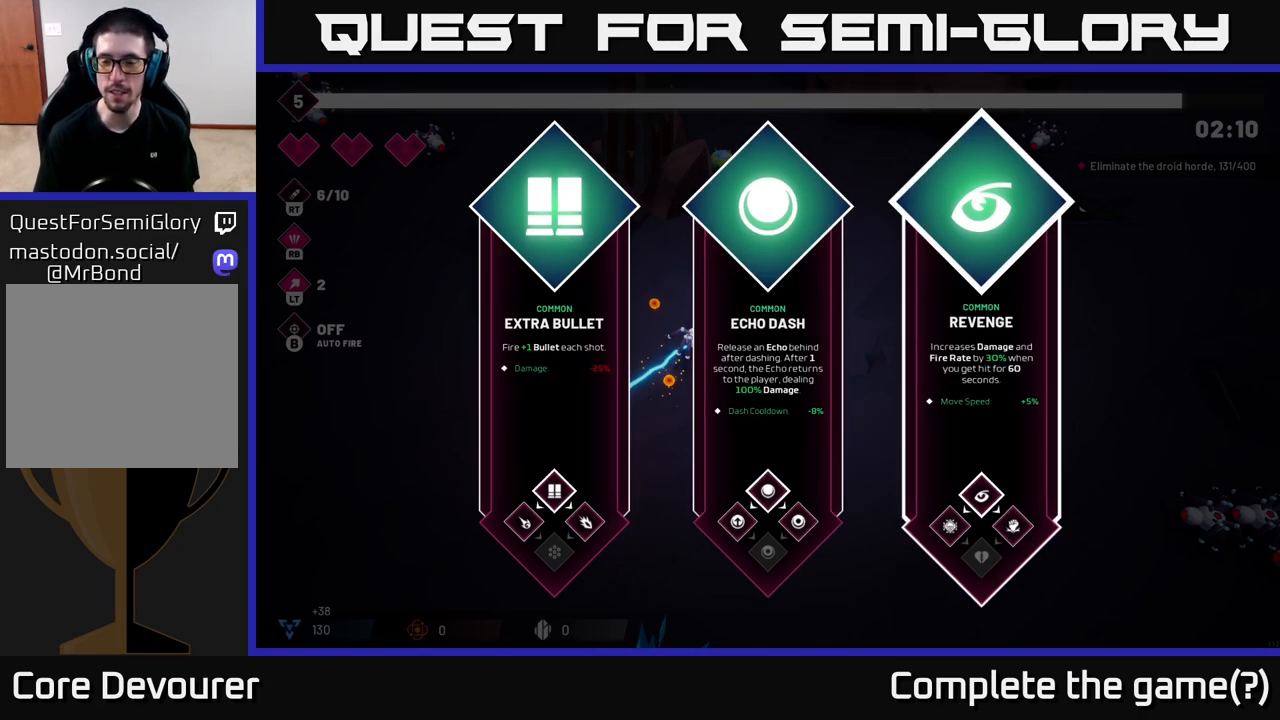
{"buttons": [], "left_stick": "center", "right_stick": "center", "events": []}
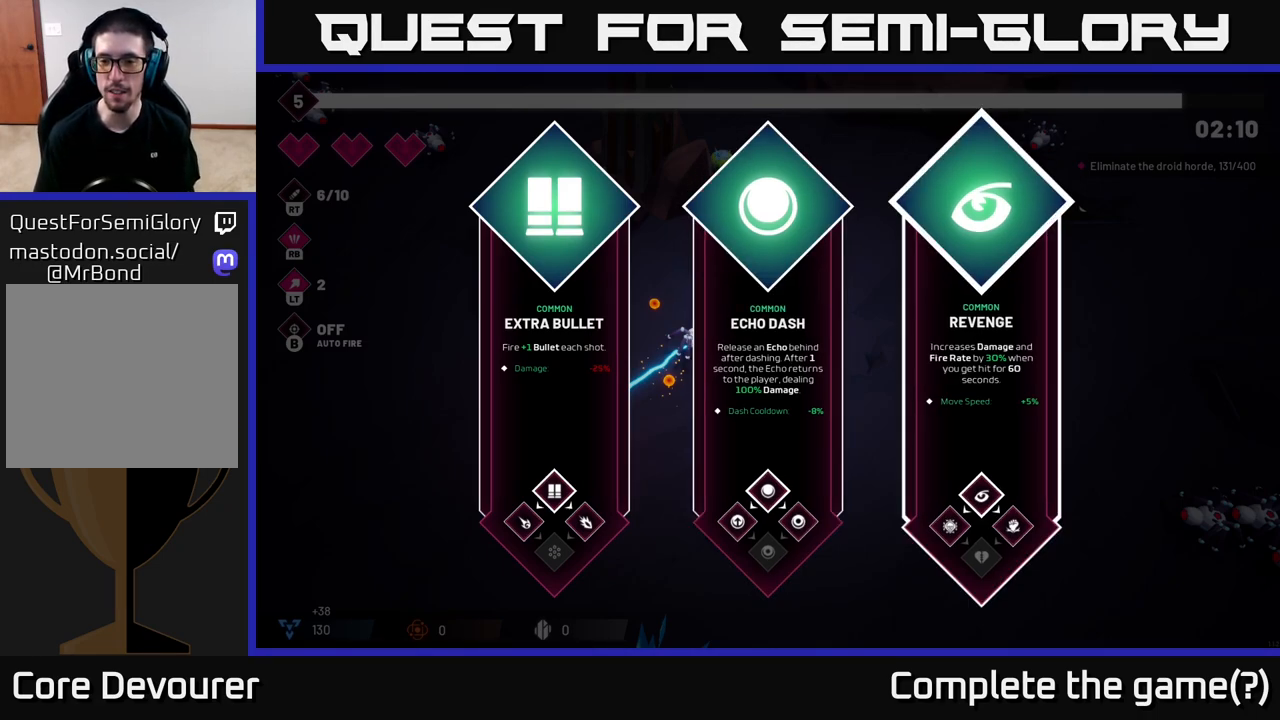
{"buttons": [], "left_stick": "center", "right_stick": "center", "events": []}
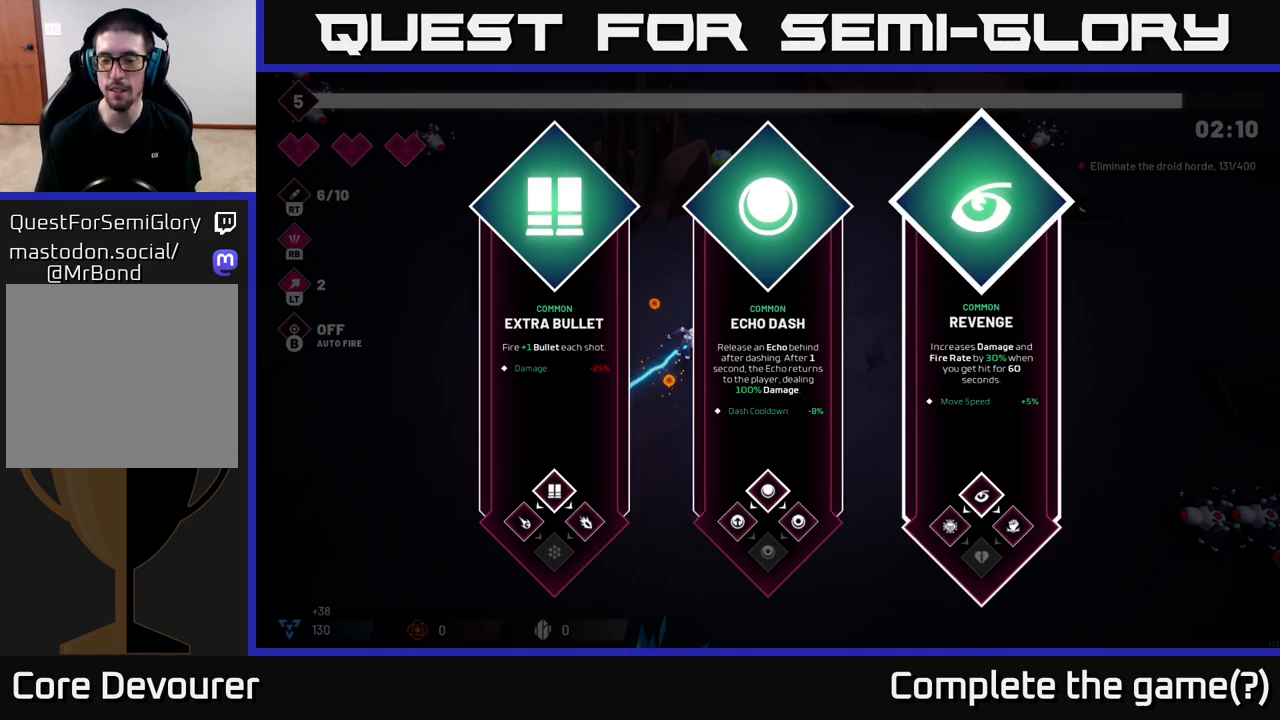
{"buttons": [], "left_stick": "center", "right_stick": "center", "events": []}
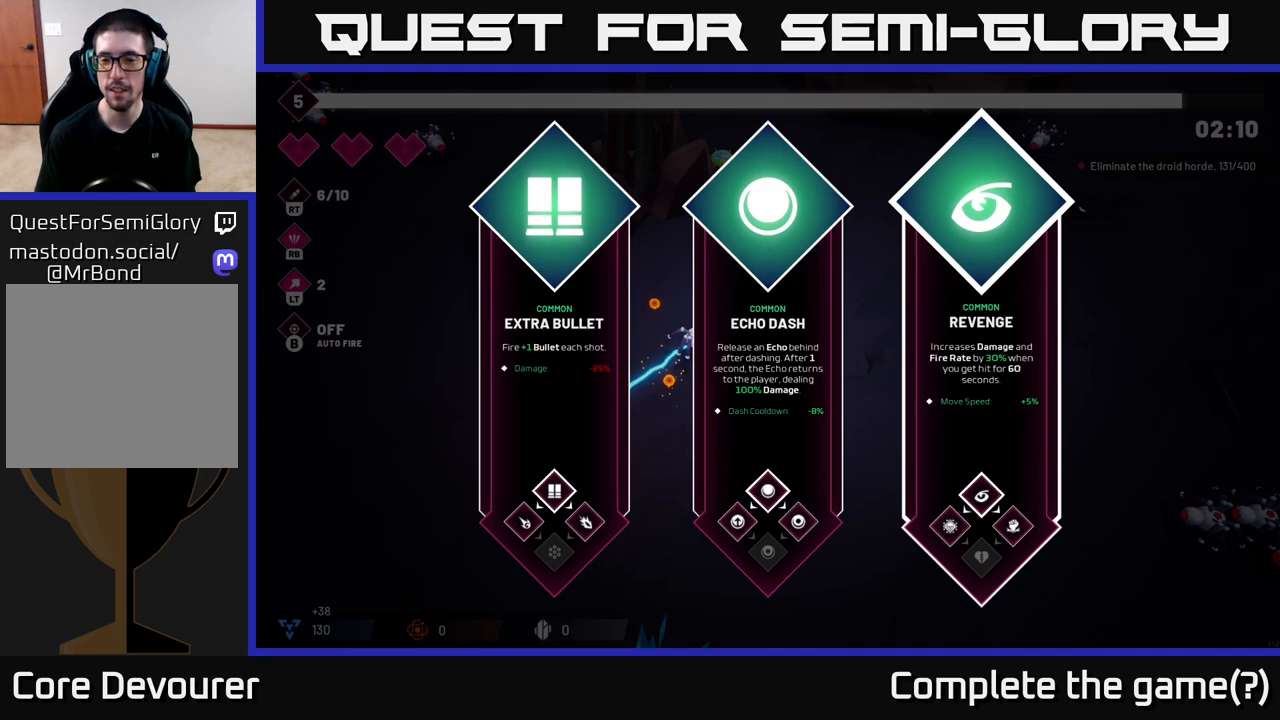
{"buttons": [], "left_stick": "center", "right_stick": "center", "events": []}
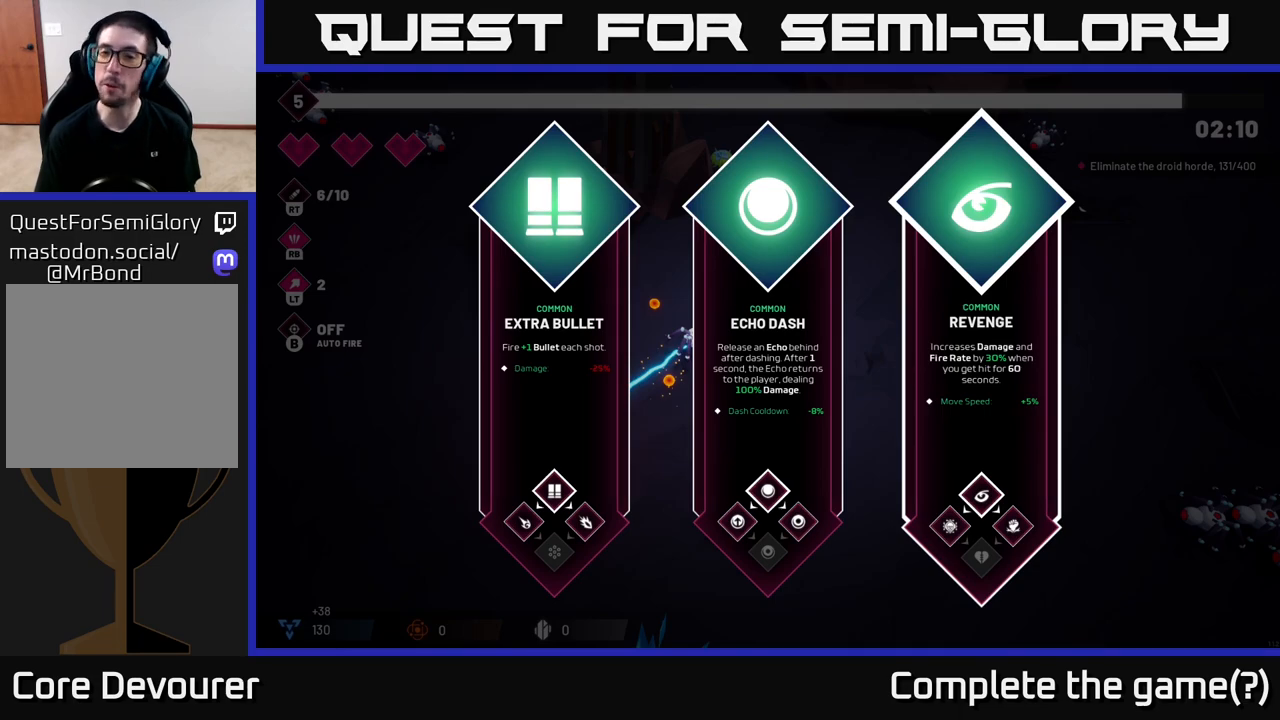
{"buttons": [], "left_stick": "center", "right_stick": "center", "events": []}
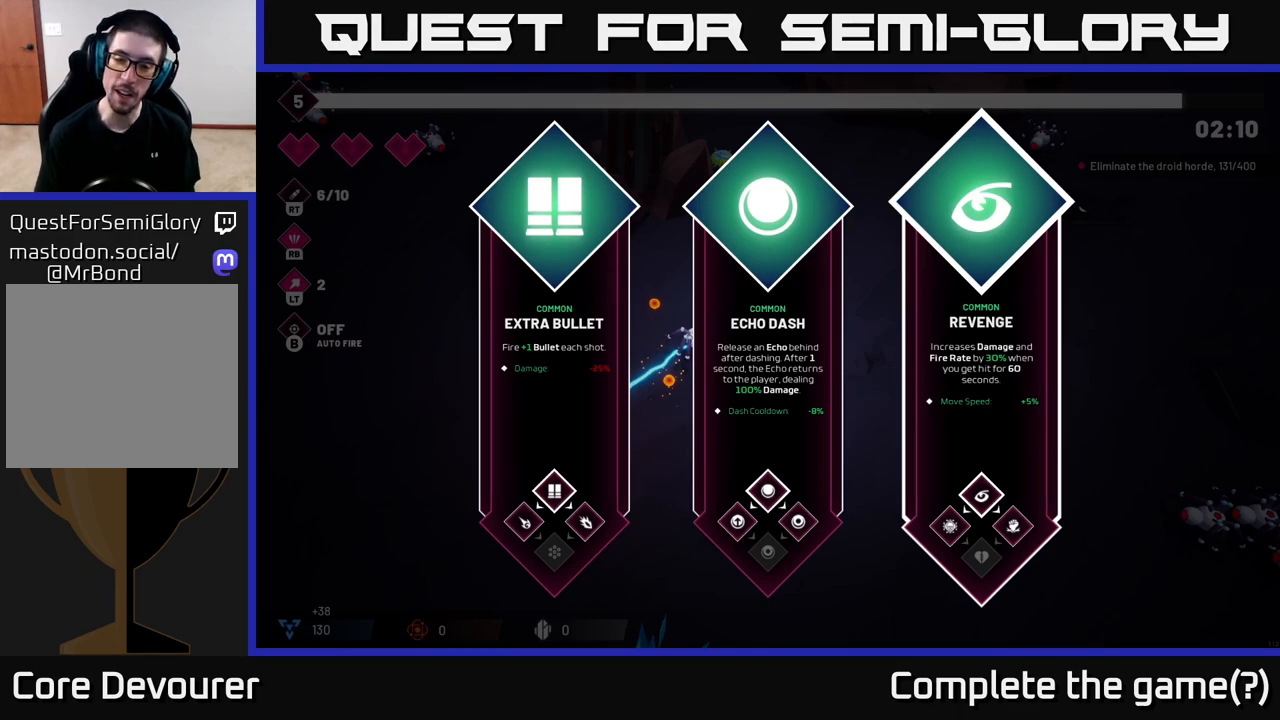
{"buttons": [], "left_stick": "center", "right_stick": "center", "events": [[317, "left_stick", "right"], [433, "left_stick", "center"]]}
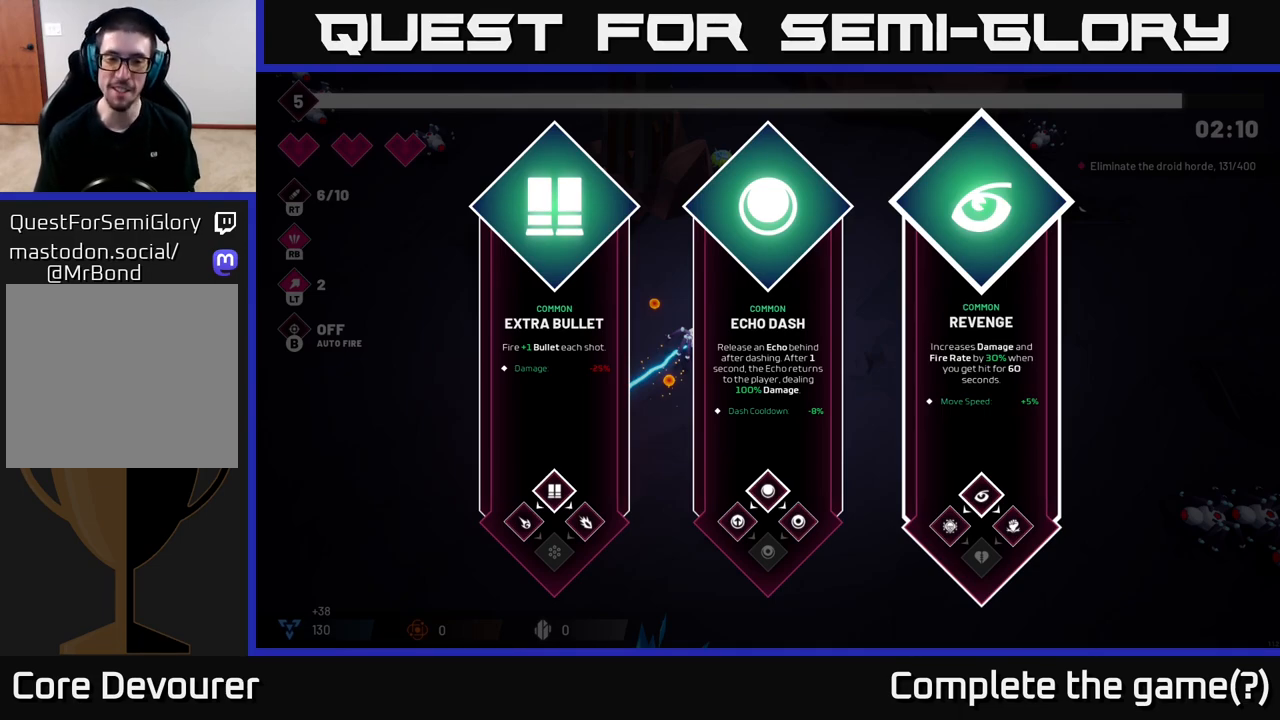
{"buttons": [], "left_stick": "center", "right_stick": "center", "events": [[150, "left_stick", "left"], [333, "left_stick", "center"]]}
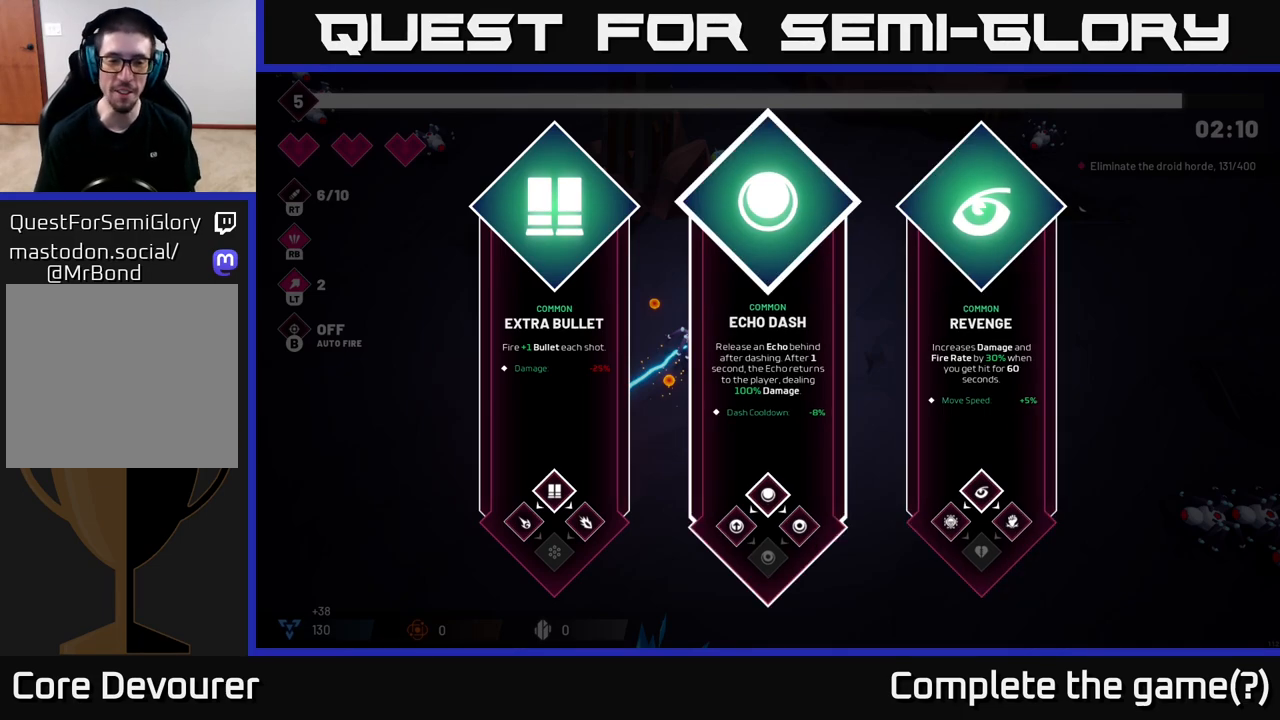
{"buttons": [], "left_stick": "center", "right_stick": "center", "events": [[67, "left_stick", "left"], [267, "left_stick", "center"], [433, "A", "down"], [500, "A", "up"]]}
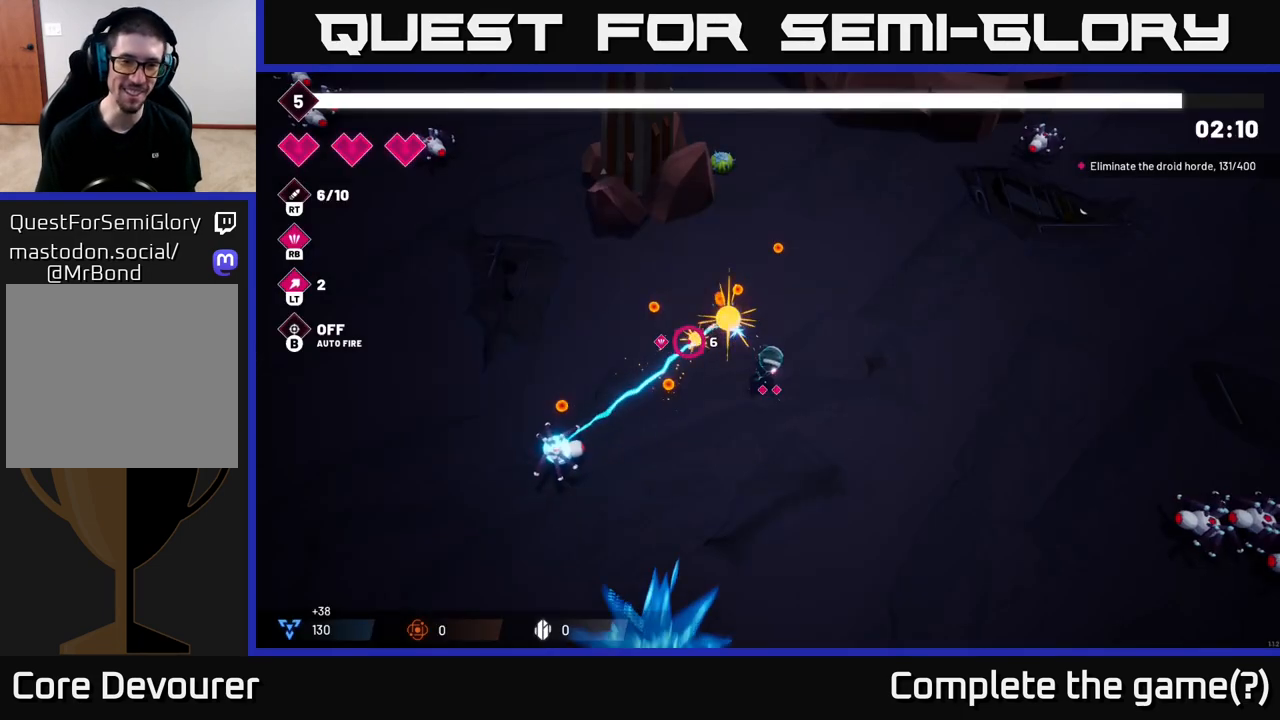
{"buttons": [], "left_stick": "up-left", "right_stick": "up-left", "events": [[200, "left_stick", "up-right"], [233, "right_stick", "left"], [467, "right_stick", "up-left"], [500, "left_stick", "up-left"]]}
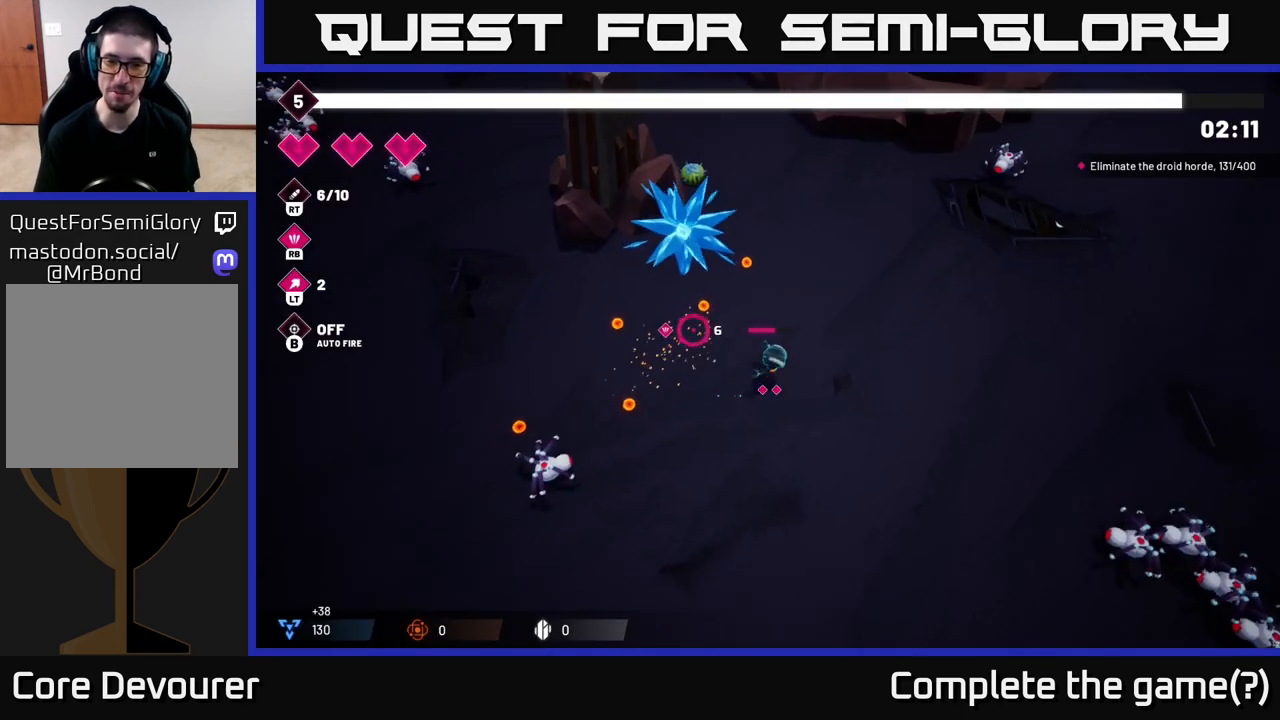
{"buttons": [], "left_stick": "down-left", "right_stick": "down-left", "events": [[183, "right_stick", "left"], [317, "right_stick", "down-left"], [333, "left_stick", "left"], [433, "left_stick", "down-left"]]}
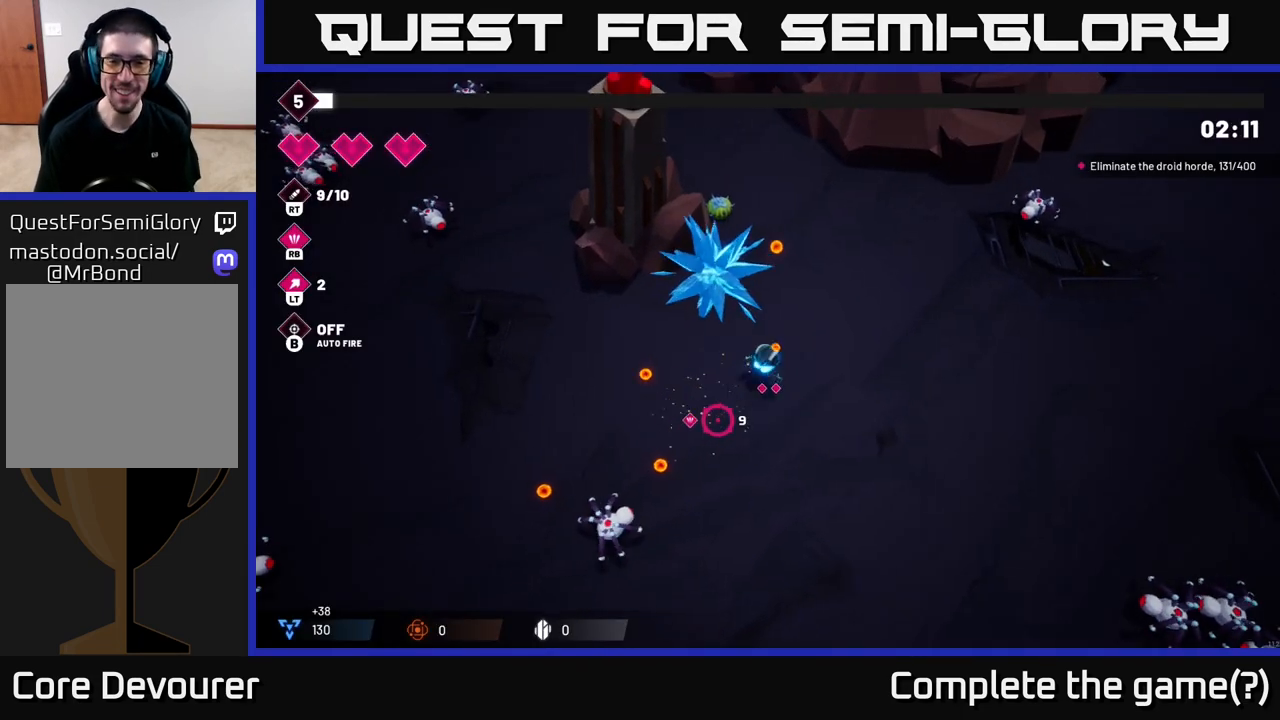
{"buttons": [], "left_stick": "left", "right_stick": "down-left", "events": [[17, "R2", "down"], [117, "left_stick", "left"], [267, "R2", "up"]]}
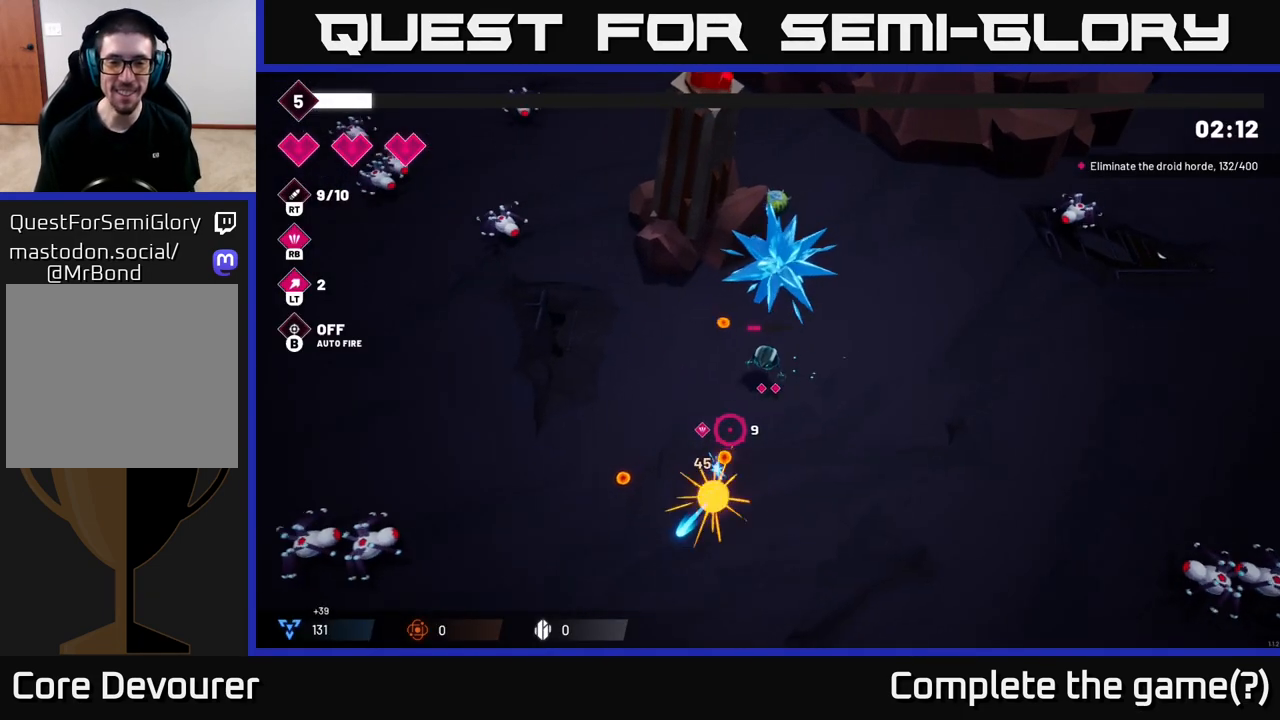
{"buttons": [], "left_stick": "down-left", "right_stick": "down-left", "events": [[283, "left_stick", "down-left"]]}
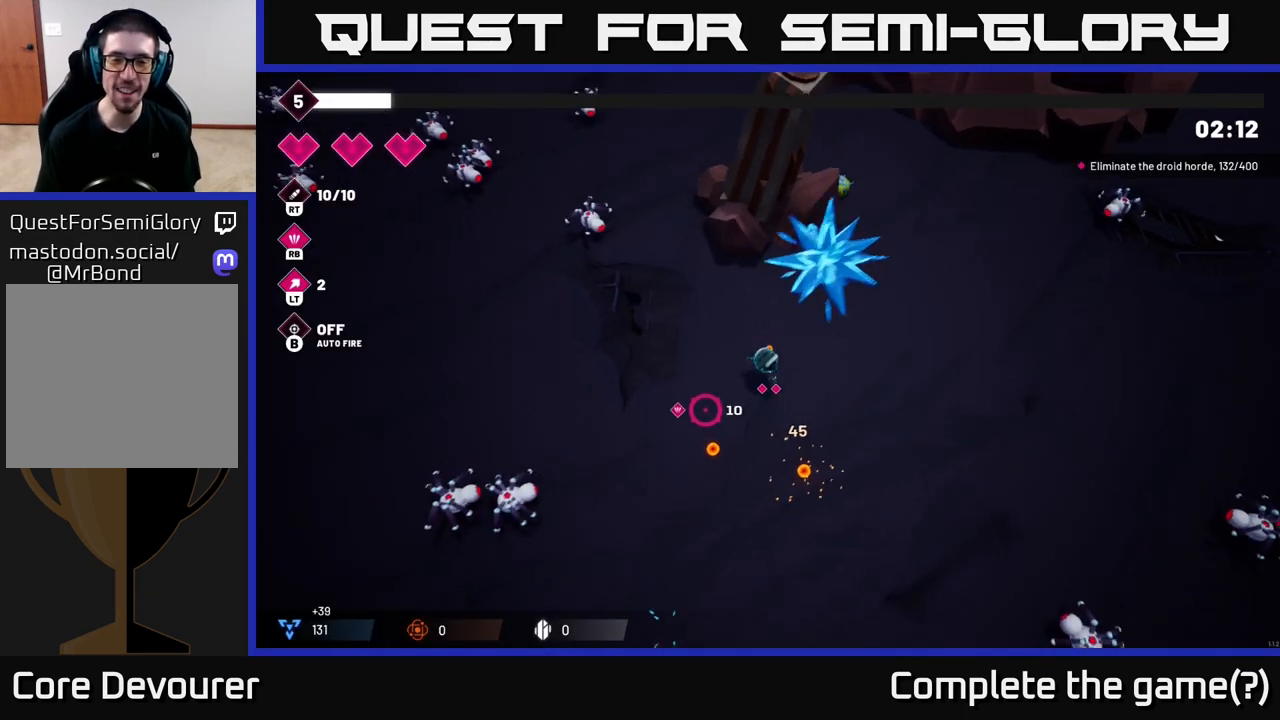
{"buttons": ["R2"], "left_stick": "down-left", "right_stick": "down-left", "events": [[83, "R2", "down"], [367, "left_stick", "center"], [450, "left_stick", "down-left"]]}
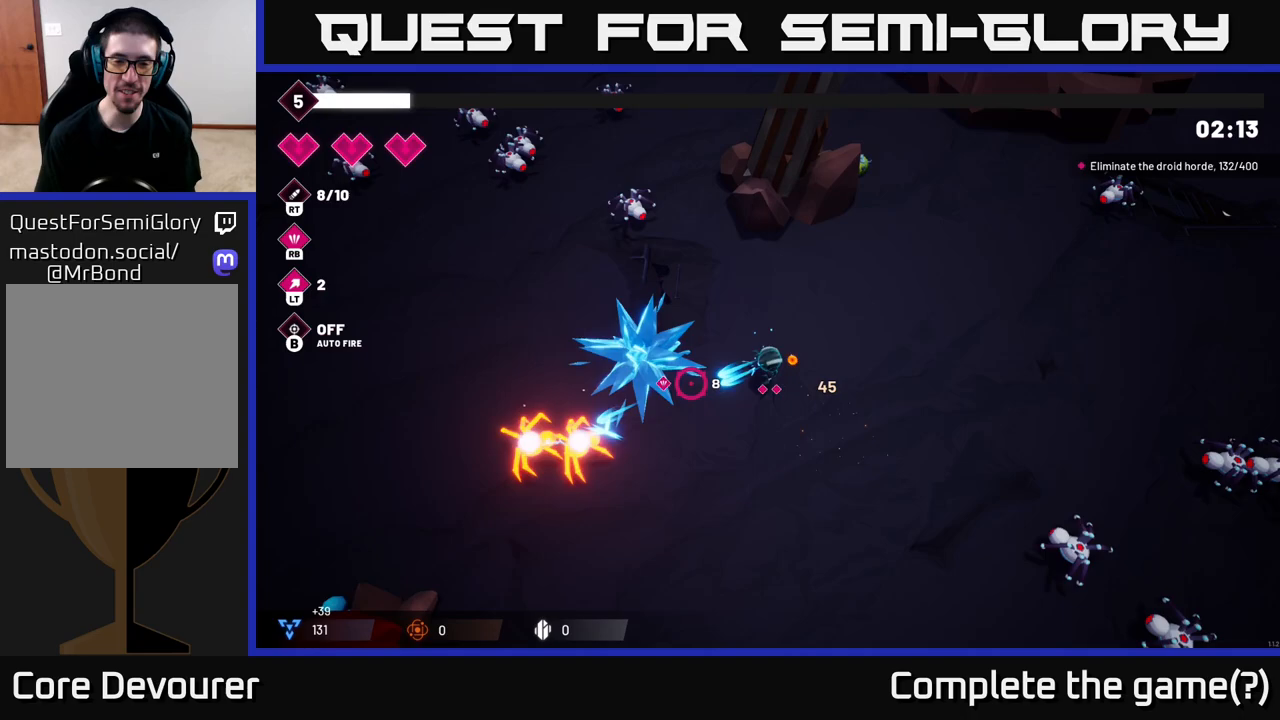
{"buttons": [], "left_stick": "down-left", "right_stick": "down-right", "events": [[317, "R2", "up"], [483, "right_stick", "down-right"]]}
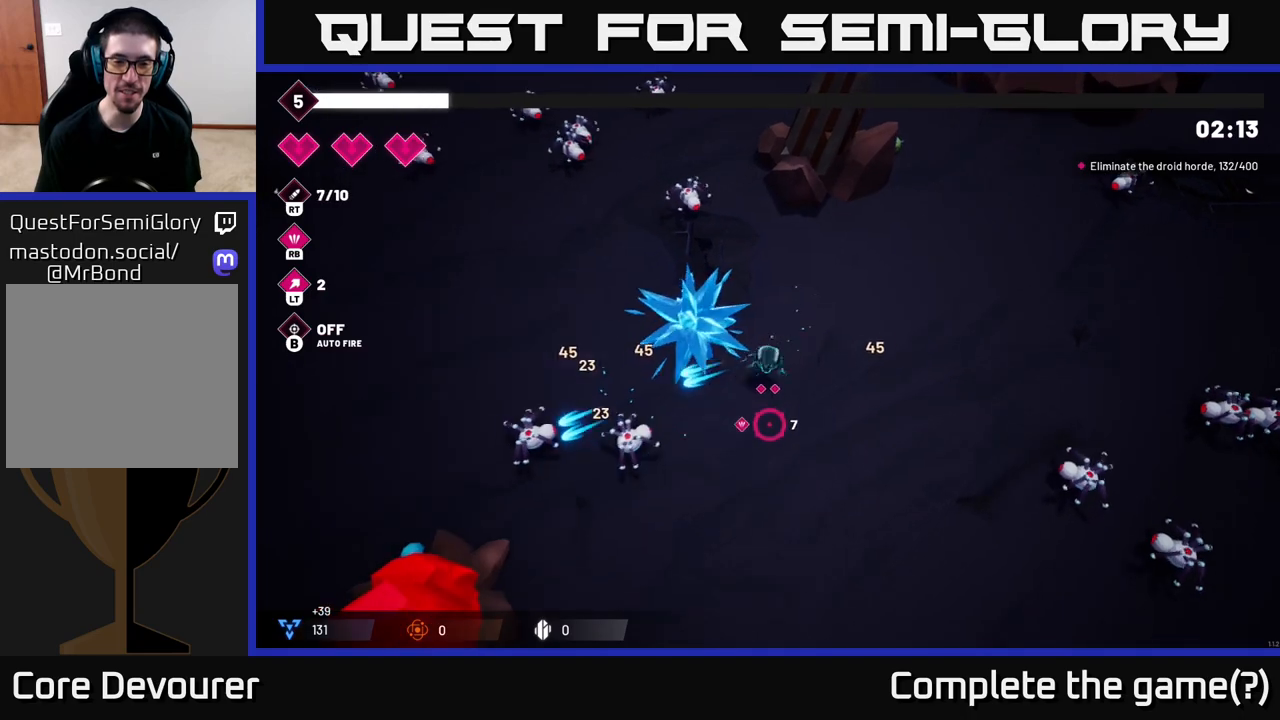
{"buttons": [], "left_stick": "down-right", "right_stick": "right", "events": [[383, "left_stick", "down-right"], [417, "right_stick", "right"]]}
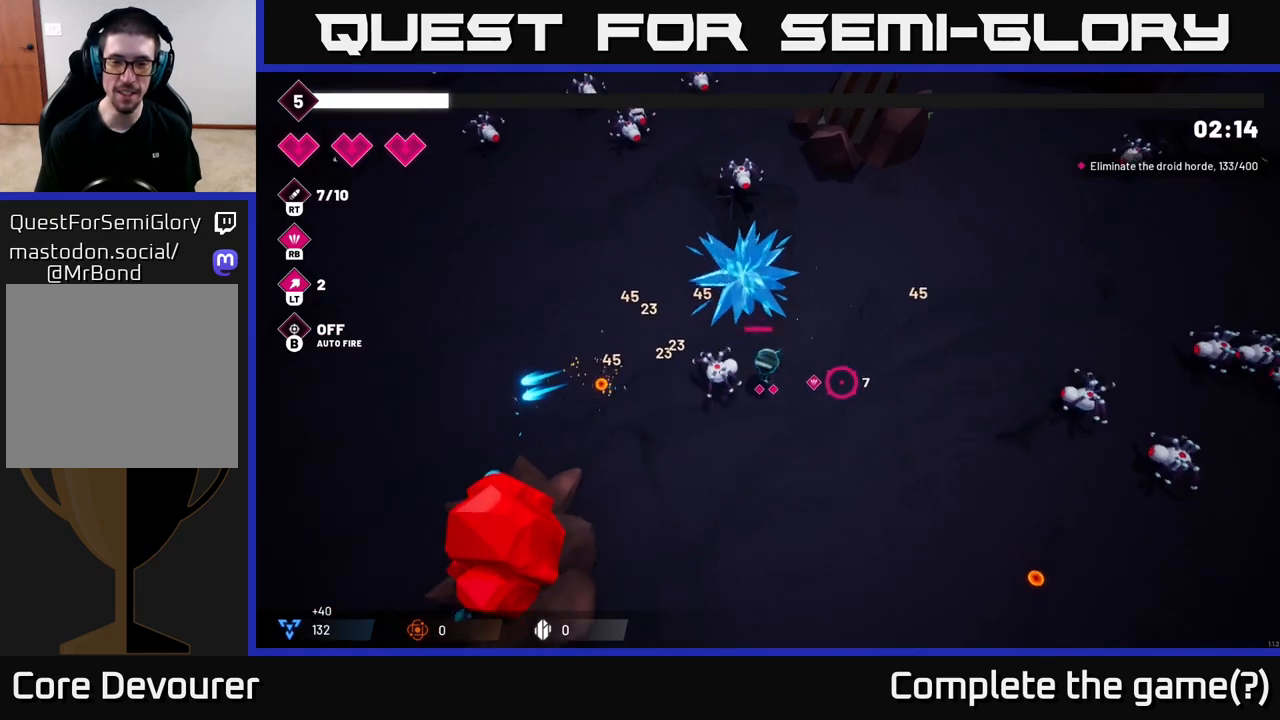
{"buttons": ["R2"], "left_stick": "down-right", "right_stick": "right", "events": [[67, "R2", "down"]]}
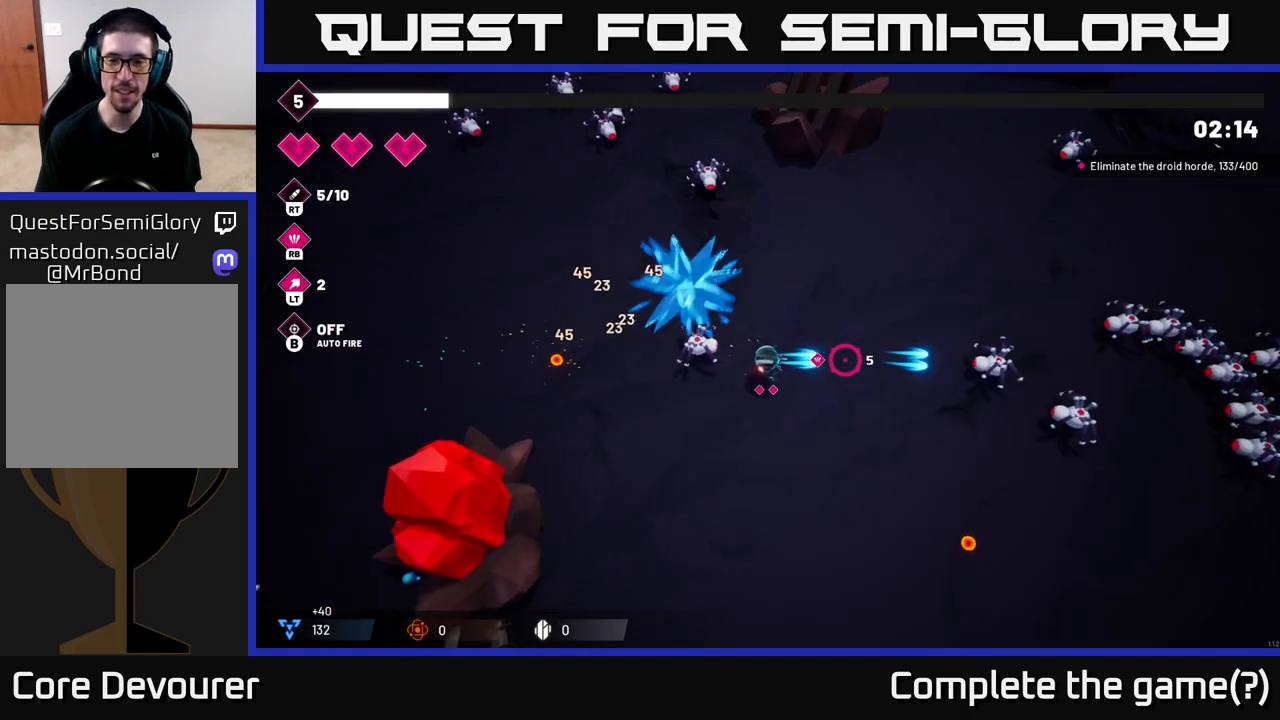
{"buttons": [], "left_stick": "down-right", "right_stick": "right", "events": [[483, "R2", "up"]]}
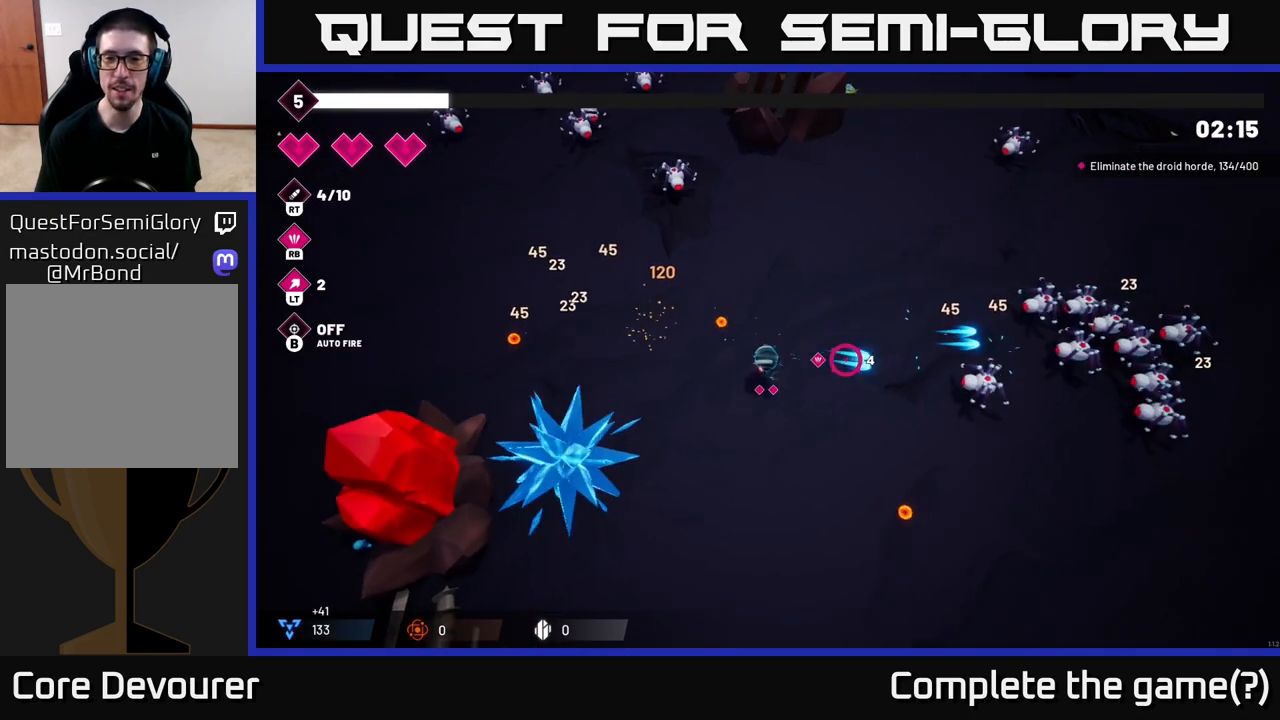
{"buttons": ["R2"], "left_stick": "down-right", "right_stick": "right", "events": [[17, "left_stick", "right"], [217, "left_stick", "down-right"], [450, "R2", "down"]]}
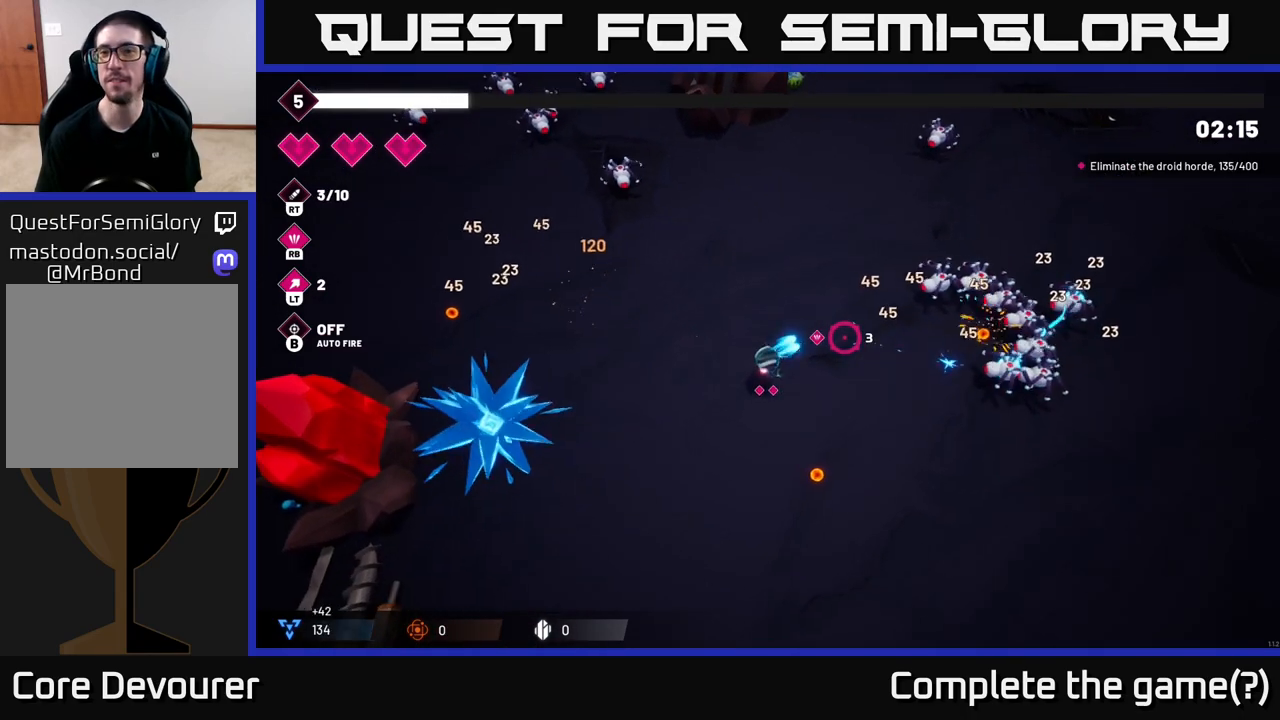
{"buttons": [], "left_stick": "down", "right_stick": "right", "events": [[133, "R2", "up"], [267, "left_stick", "right"], [417, "R1", "down"], [467, "R1", "up"], [467, "left_stick", "down"]]}
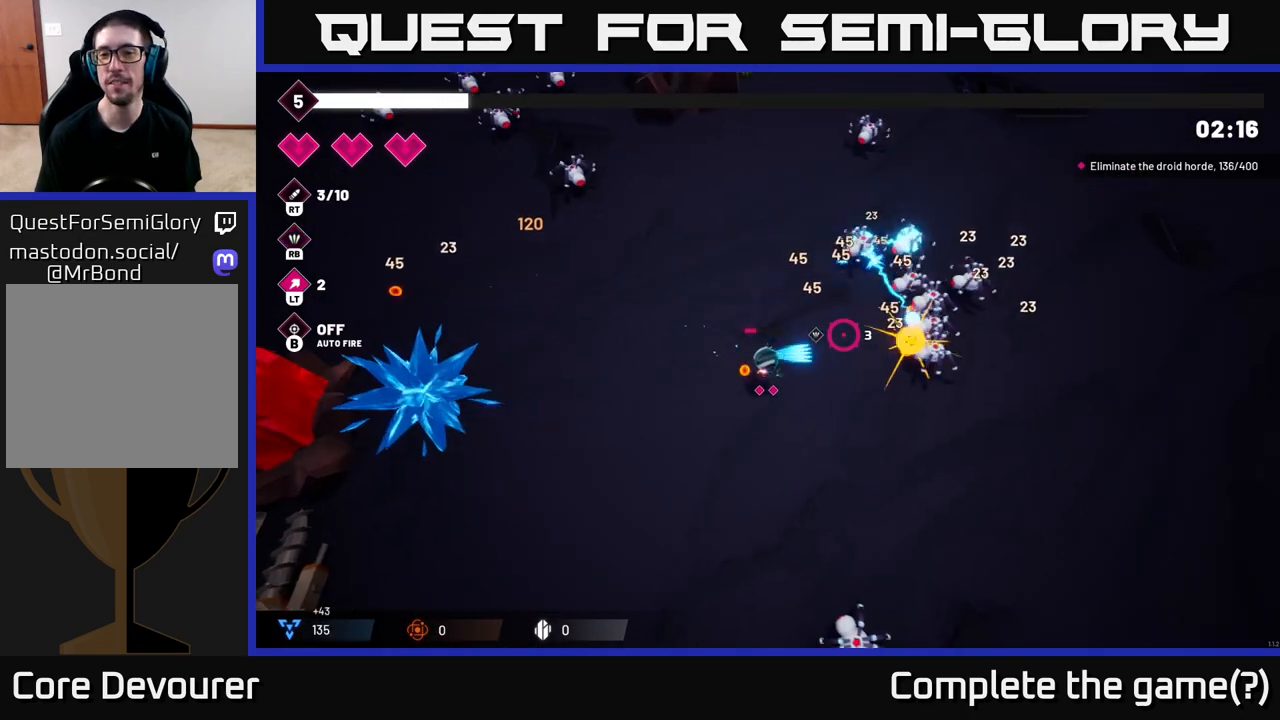
{"buttons": [], "left_stick": "up", "right_stick": "up-right", "events": [[183, "right_stick", "up-right"], [200, "left_stick", "right"], [433, "left_stick", "up"]]}
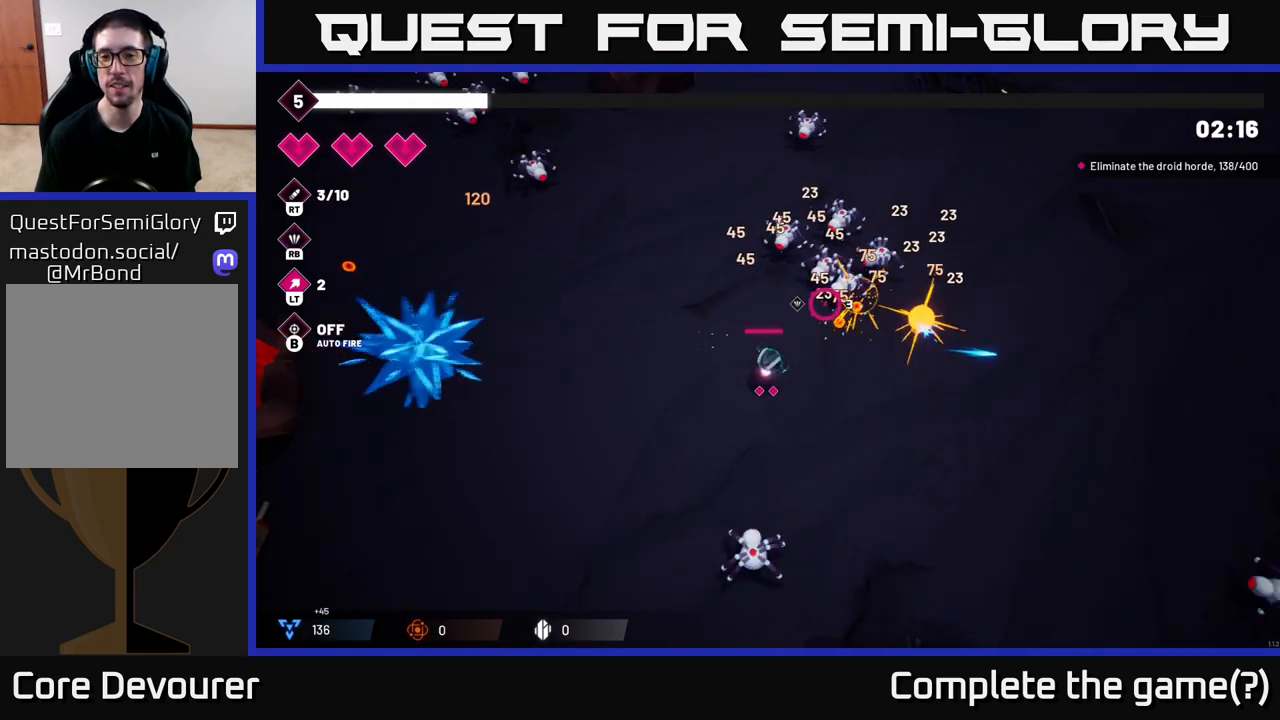
{"buttons": ["R2"], "left_stick": "up", "right_stick": "up-right", "events": [[17, "R2", "down"], [167, "left_stick", "left"], [383, "left_stick", "up-left"], [500, "left_stick", "up"]]}
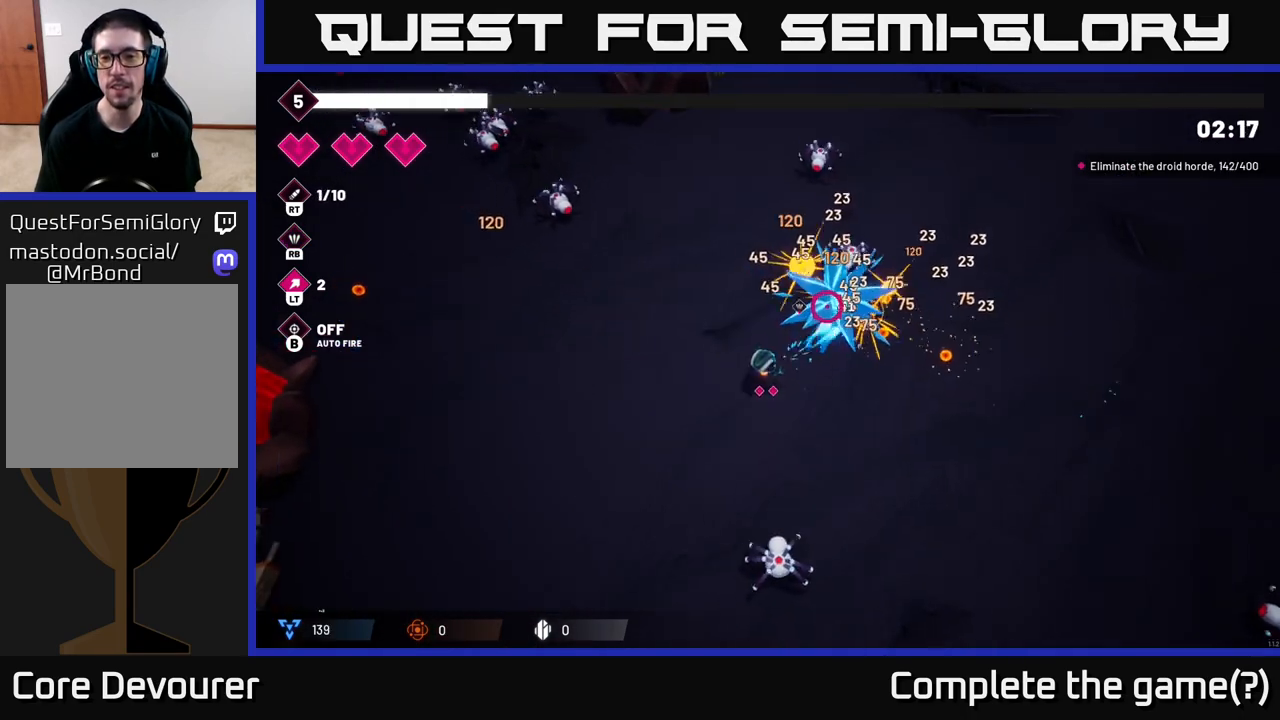
{"buttons": ["R2"], "left_stick": "right", "right_stick": "up-right", "events": [[317, "left_stick", "up-right"], [500, "left_stick", "right"]]}
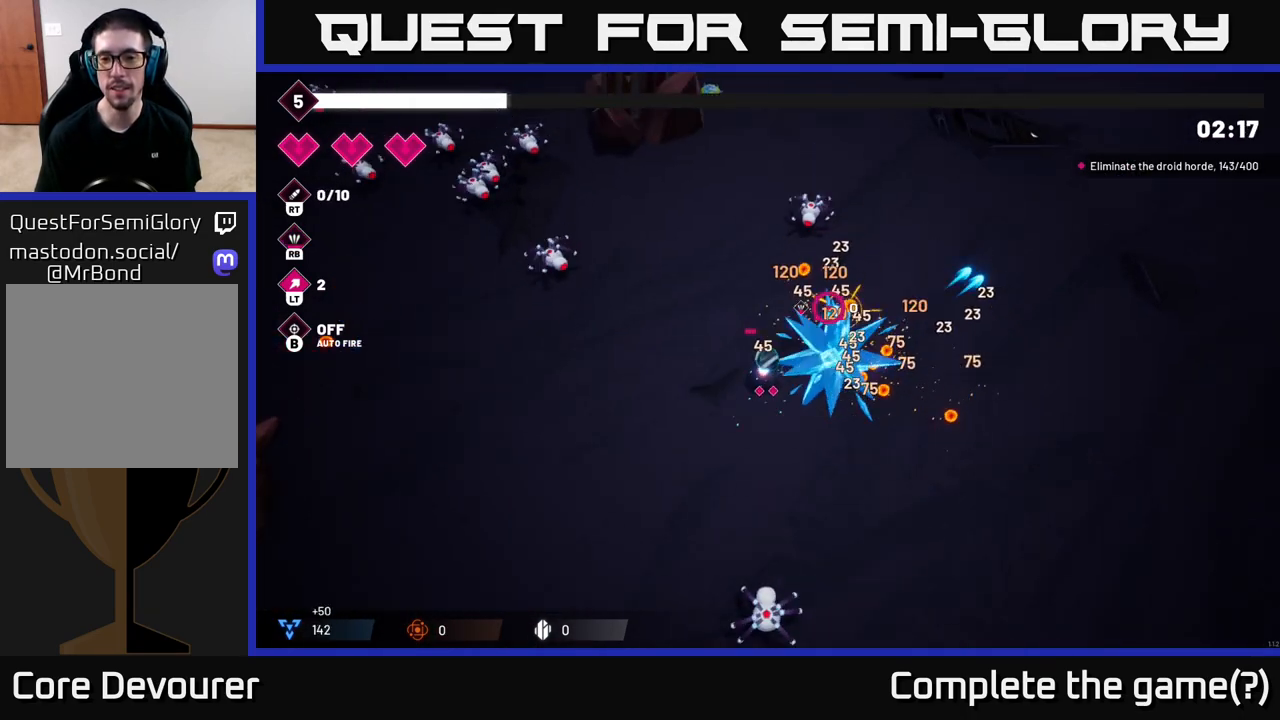
{"buttons": [], "left_stick": "right", "right_stick": "up-right", "events": [[17, "R2", "up"]]}
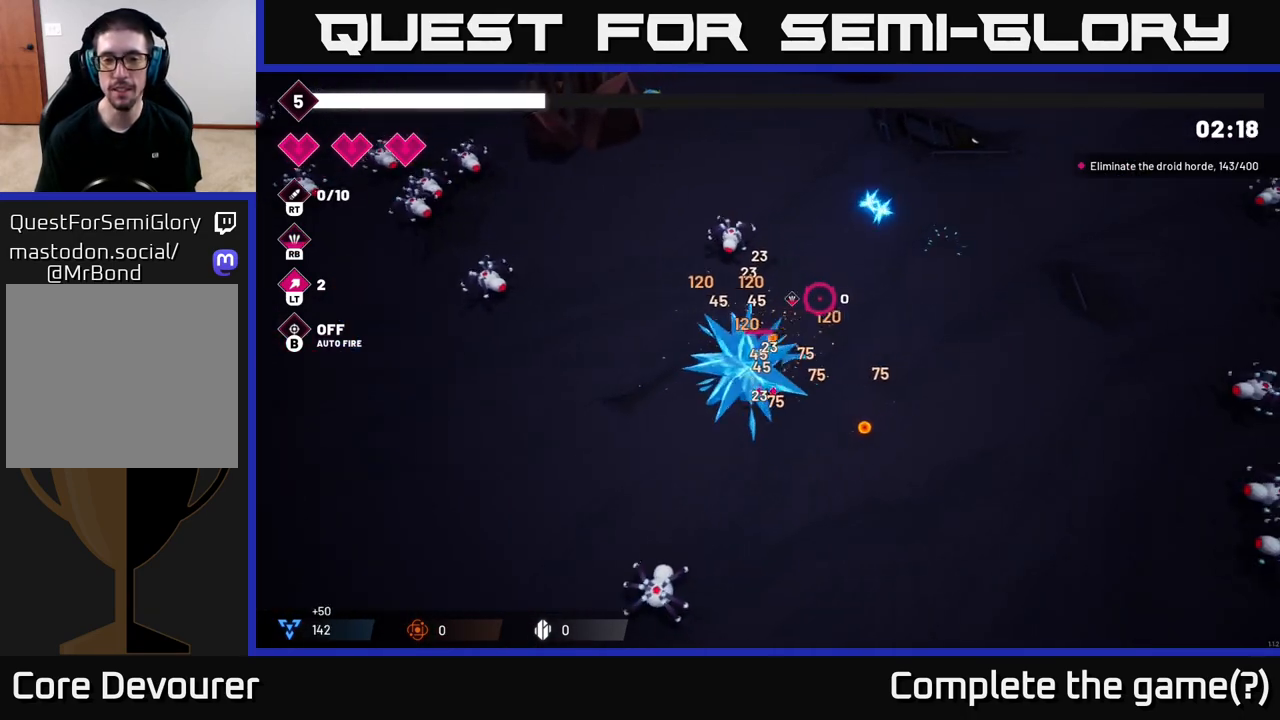
{"buttons": [], "left_stick": "up", "right_stick": "up-left", "events": [[117, "left_stick", "up"], [117, "right_stick", "up-left"], [200, "R2", "down"], [433, "R2", "up"]]}
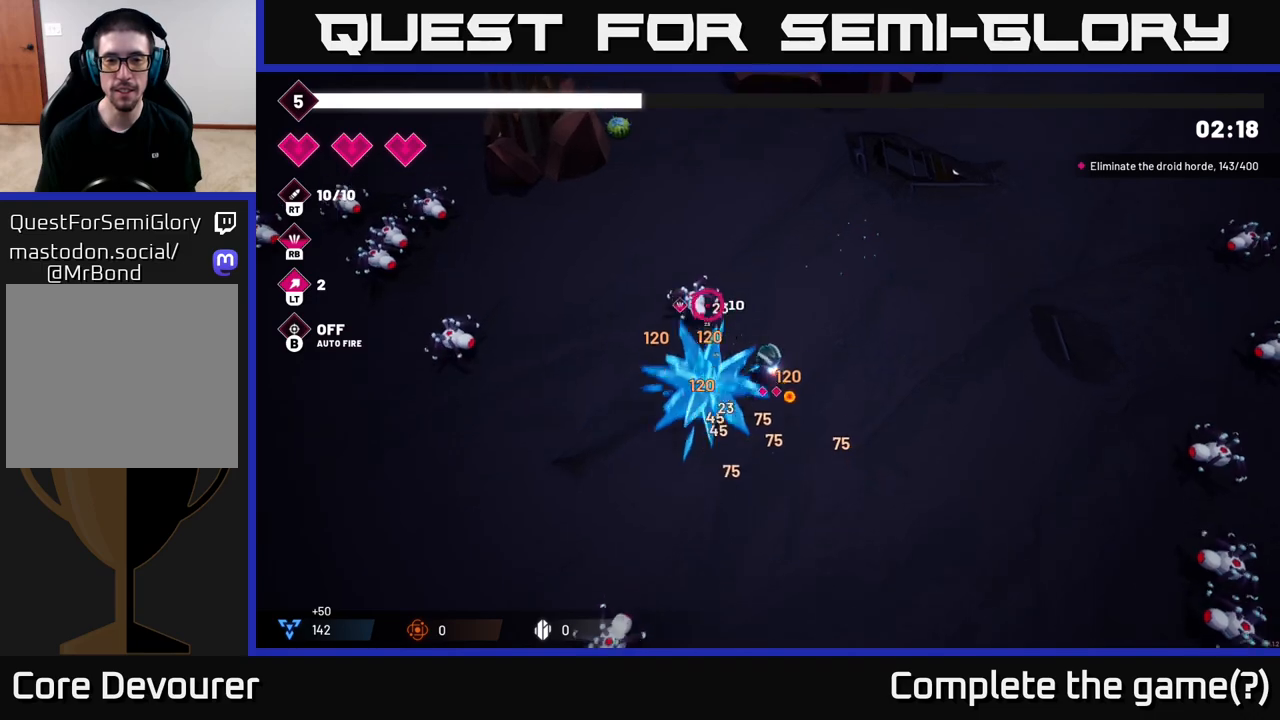
{"buttons": ["R2"], "left_stick": "up-left", "right_stick": "left", "events": [[83, "left_stick", "up-left"], [100, "right_stick", "left"], [133, "R2", "down"], [217, "left_stick", "up"], [500, "left_stick", "up-left"]]}
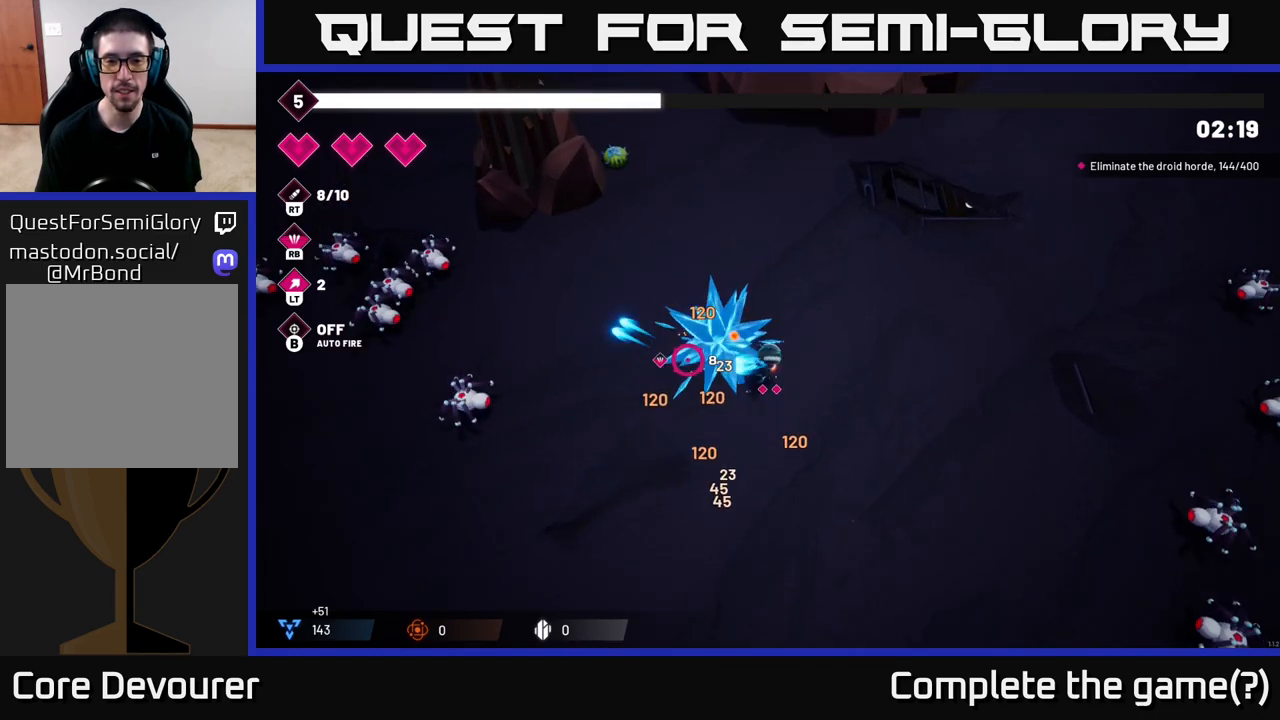
{"buttons": ["R2"], "left_stick": "down-left", "right_stick": "left", "events": [[100, "left_stick", "left"], [417, "left_stick", "down-left"]]}
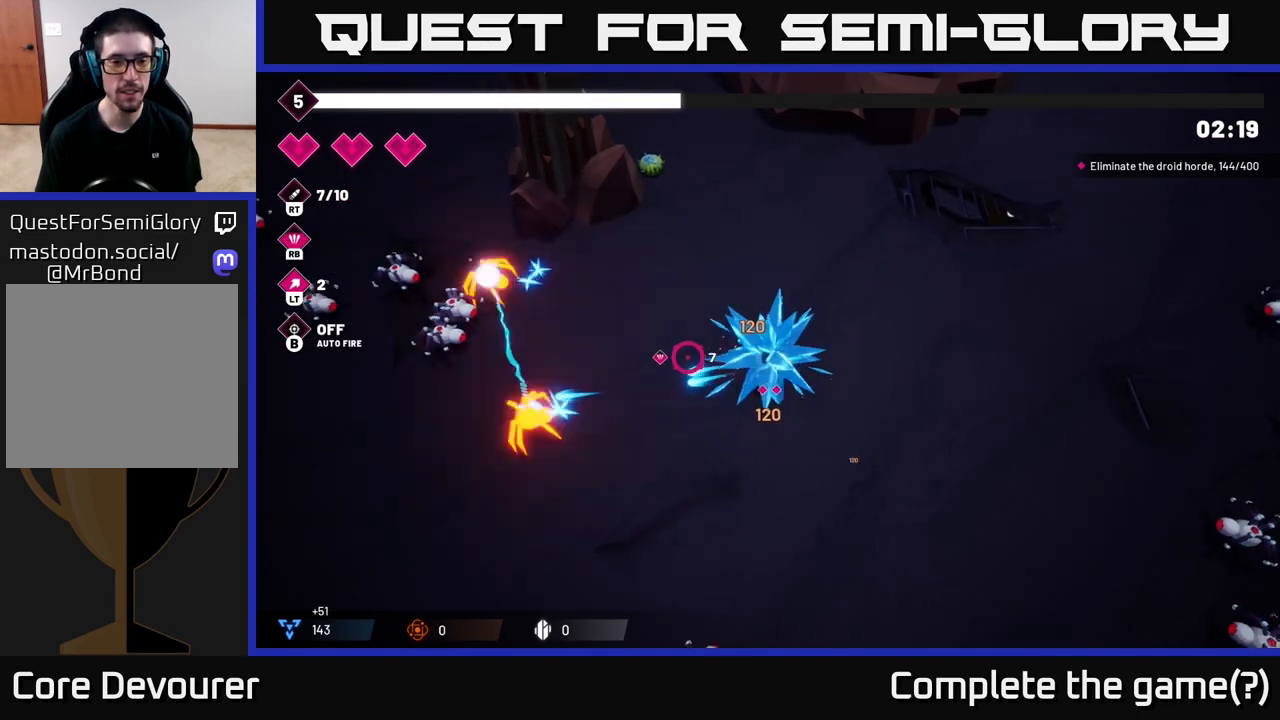
{"buttons": ["R2"], "left_stick": "down-left", "right_stick": "left", "events": []}
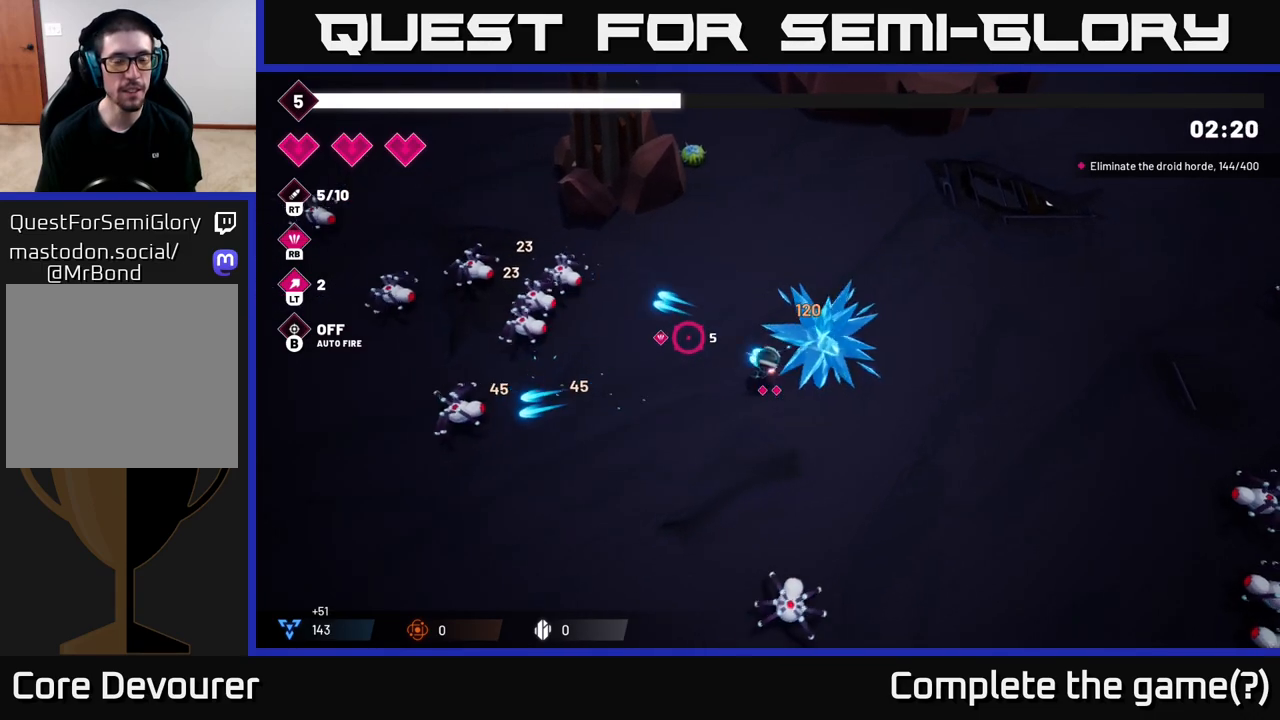
{"buttons": ["R2"], "left_stick": "left", "right_stick": "left", "events": [[233, "left_stick", "left"]]}